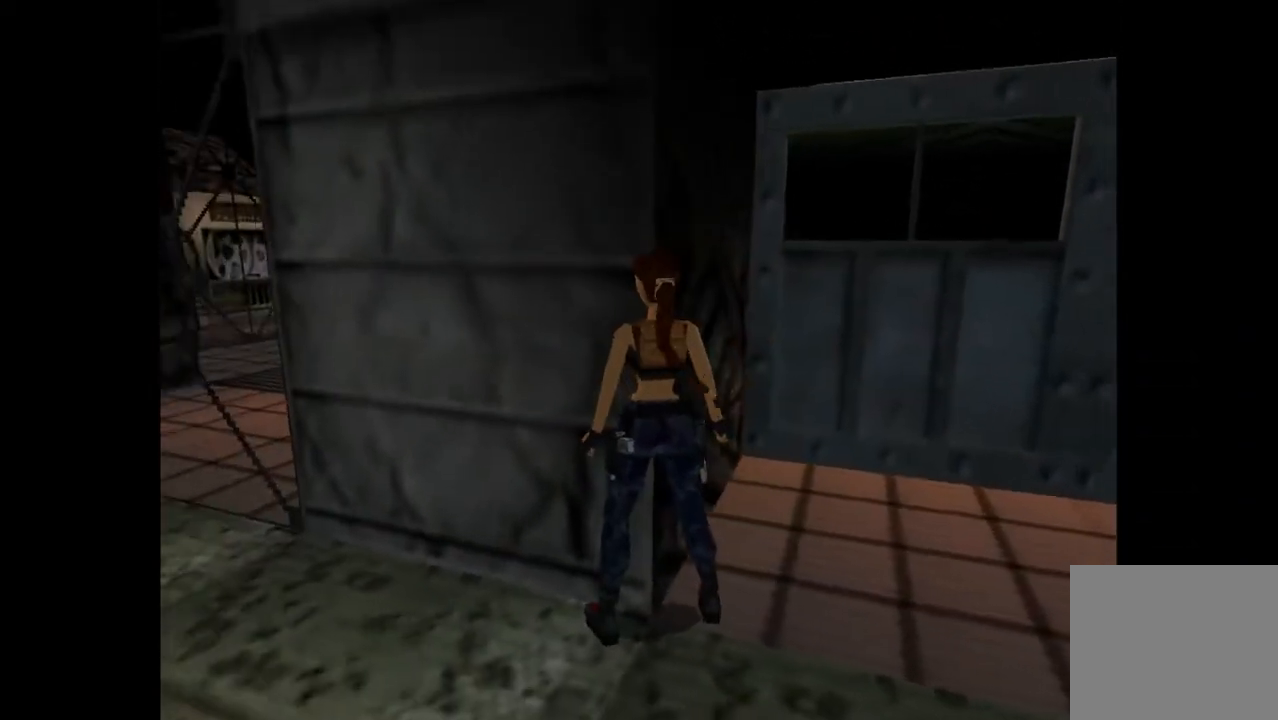
Gameplay with a controller (PlayStation layout); each line is a JSON object with the inputs held at the frame after it. "events" lists button and stick changes between this image and that frame as [ms after this image, input, new state], when the widget could be followed in between. Not read: L3 R3 left_stick right_stick.
{"buttons": ["L2", "DPAD_UP"], "events": [[233, "L2", "down"], [300, "DPAD_UP", "down"]]}
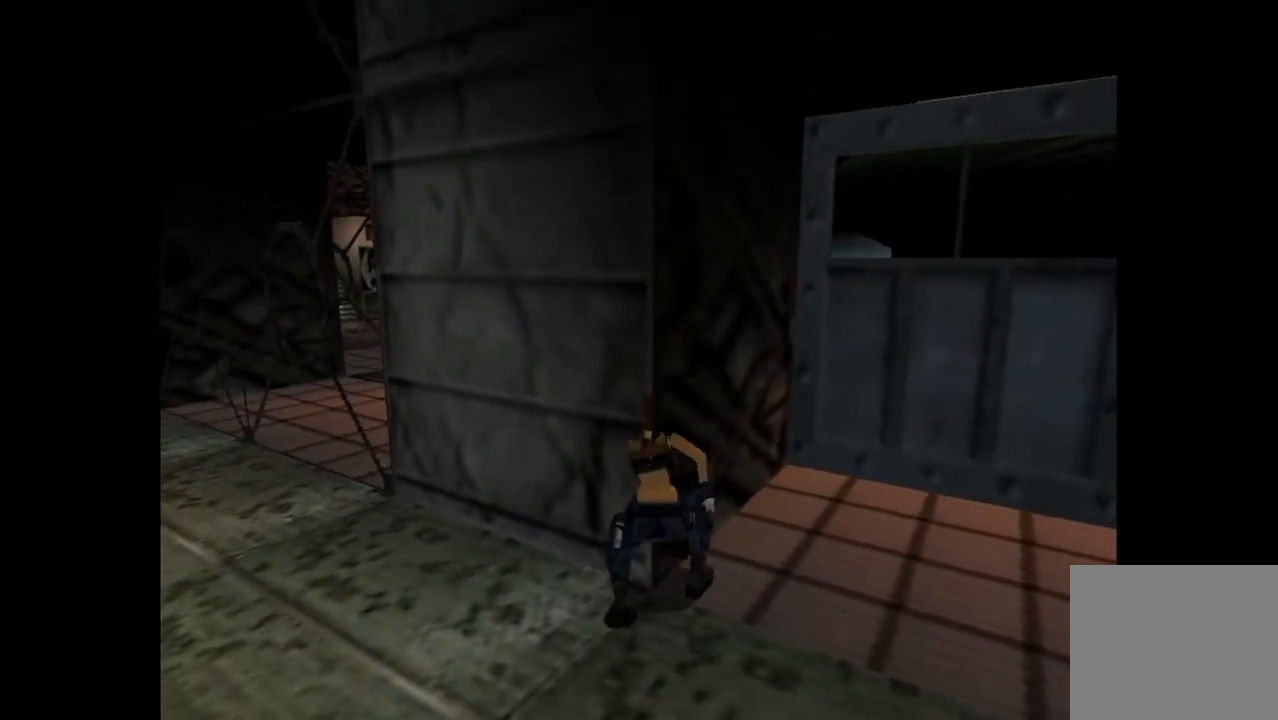
{"buttons": ["CROSS", "L2"], "events": [[467, "CROSS", "down"], [467, "DPAD_UP", "up"]]}
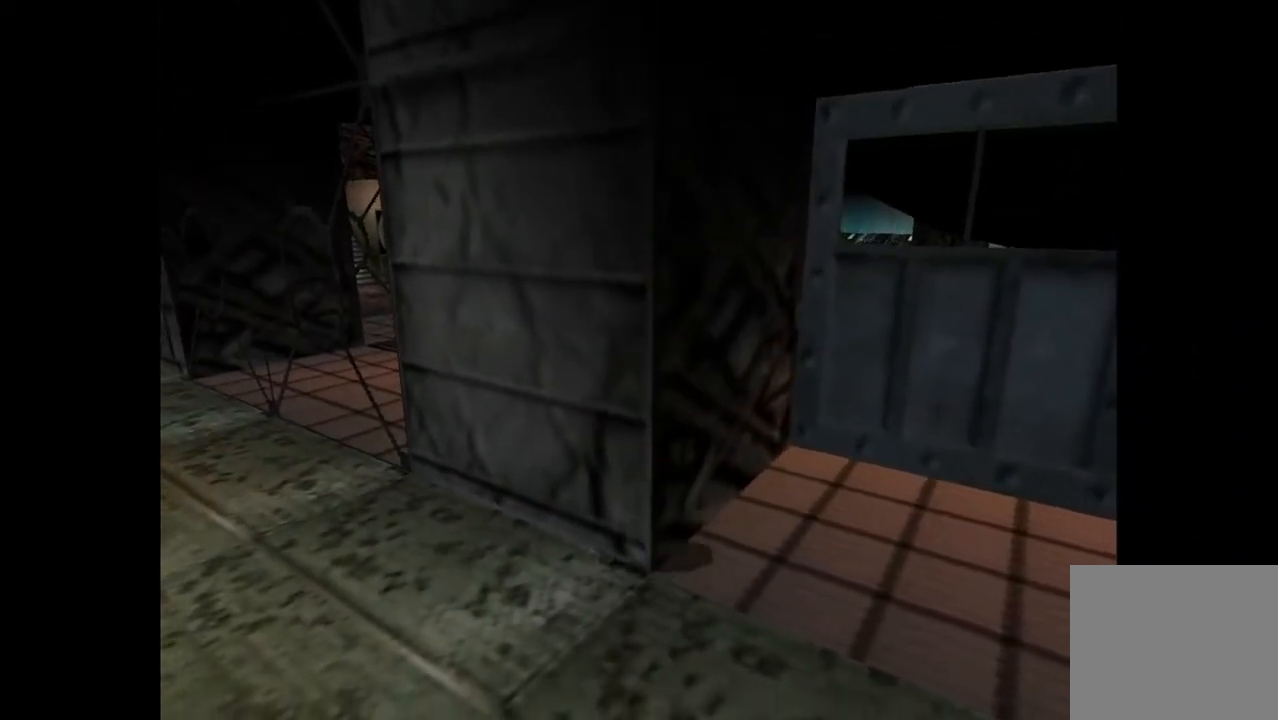
{"buttons": [], "events": [[33, "L2", "up"], [200, "L1", "down"], [300, "CROSS", "up"], [467, "L1", "up"]]}
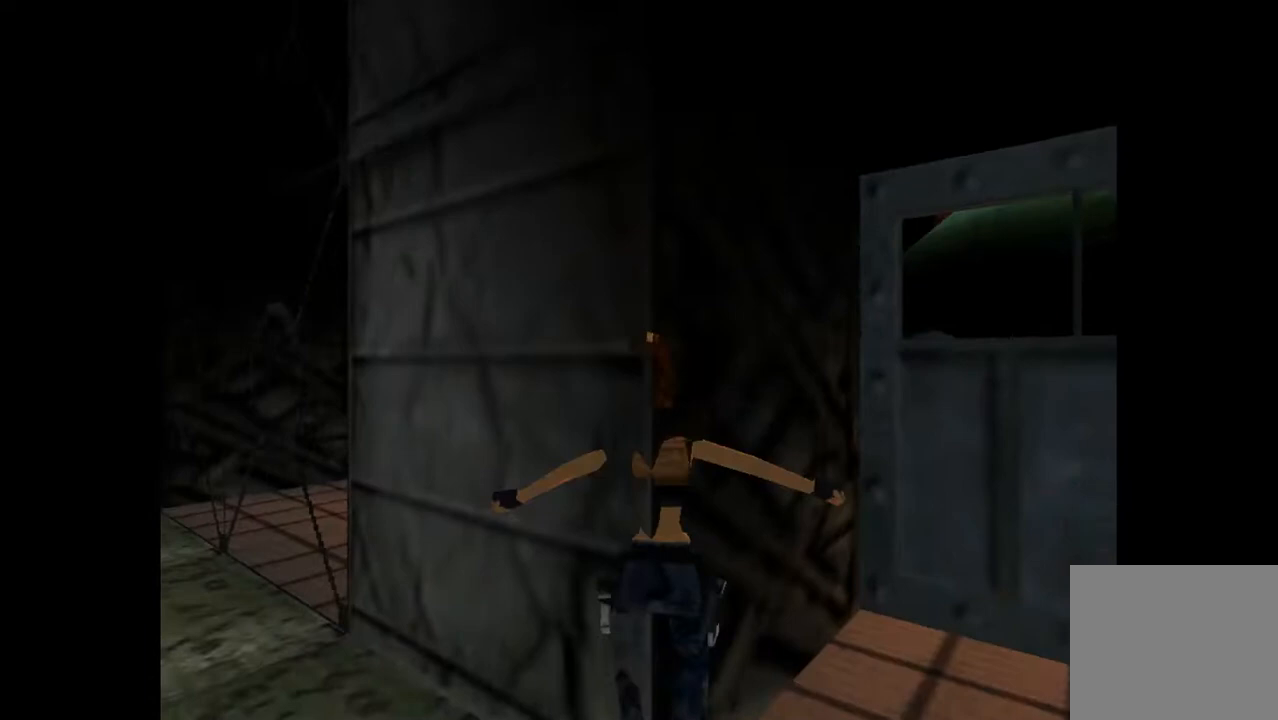
{"buttons": ["DPAD_RIGHT"], "events": [[500, "DPAD_RIGHT", "down"]]}
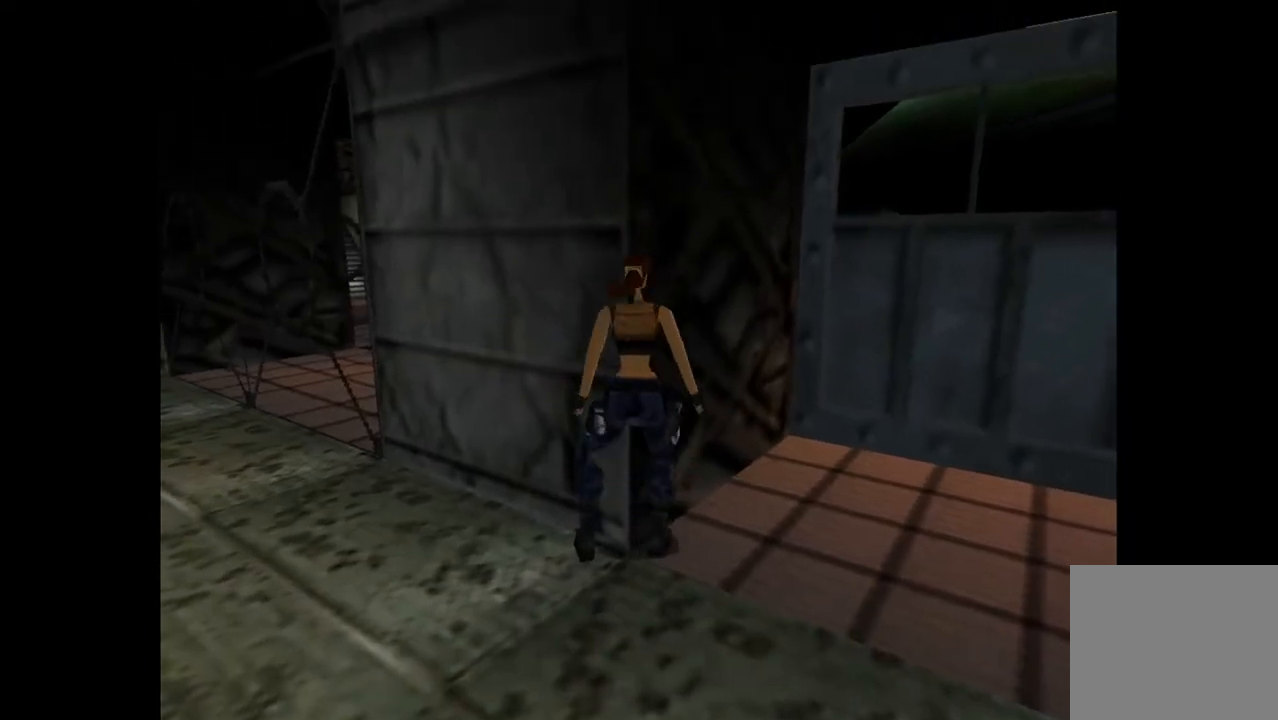
{"buttons": ["L2"], "events": [[400, "DPAD_RIGHT", "up"], [467, "L2", "down"]]}
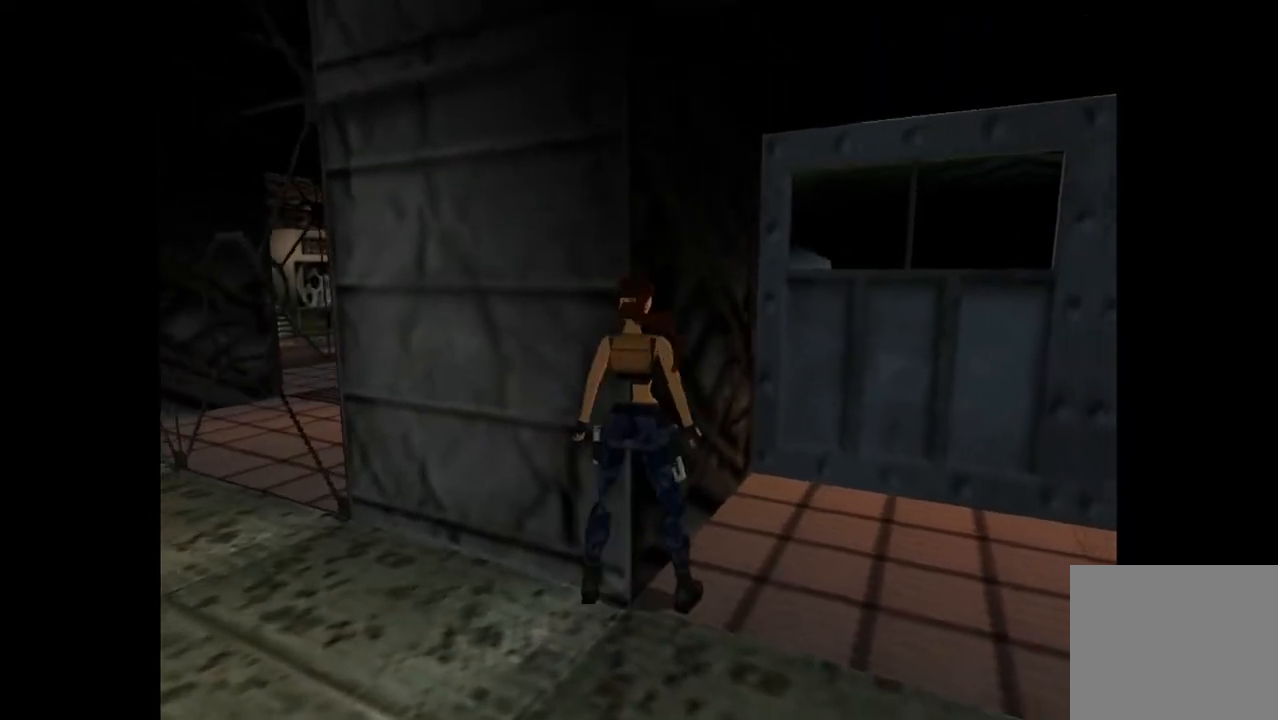
{"buttons": ["L2", "DPAD_UP"], "events": [[33, "DPAD_UP", "down"]]}
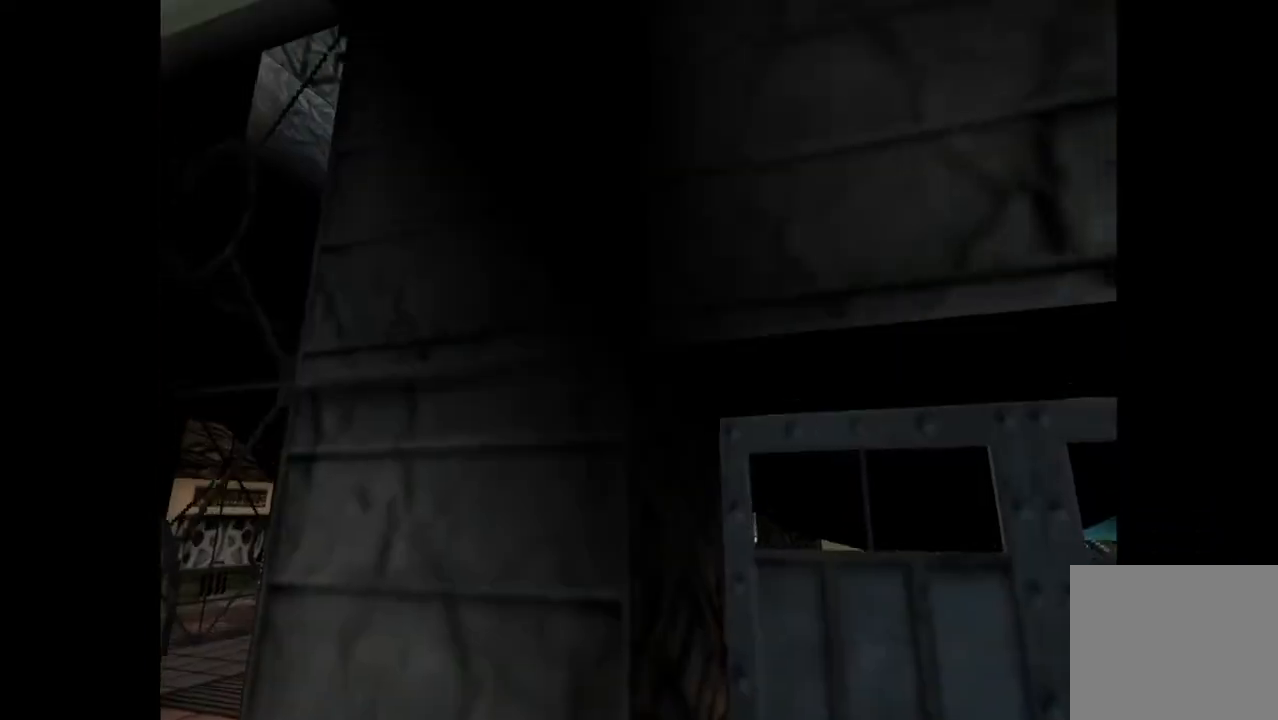
{"buttons": ["CROSS"], "events": [[267, "DPAD_UP", "up"], [300, "CROSS", "down"], [300, "L2", "up"]]}
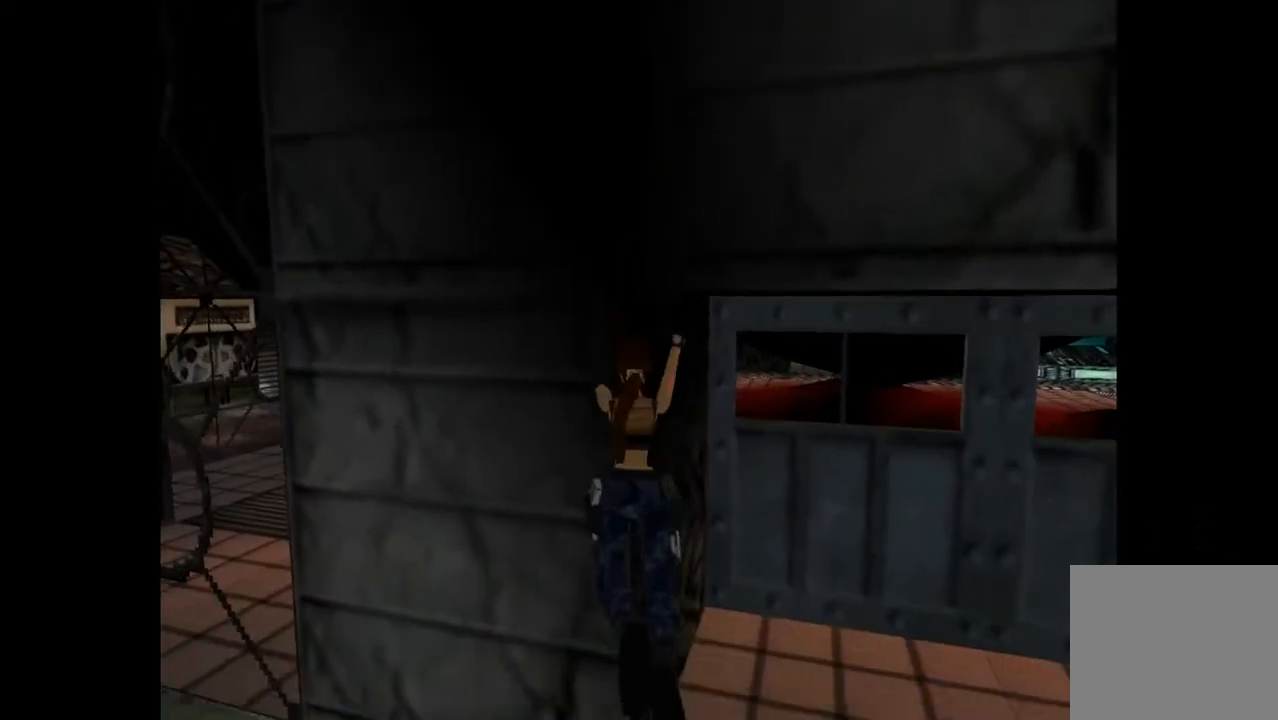
{"buttons": [], "events": [[67, "CROSS", "up"]]}
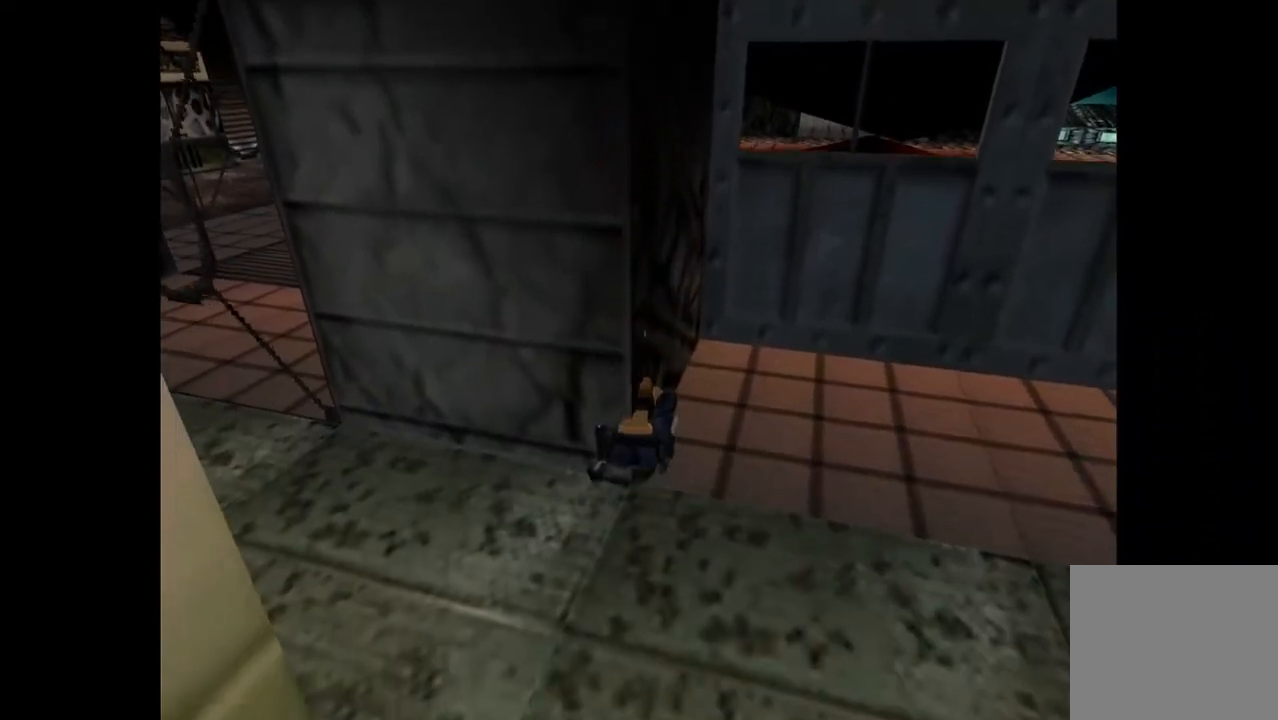
{"buttons": ["DPAD_RIGHT"], "events": [[333, "DPAD_RIGHT", "down"]]}
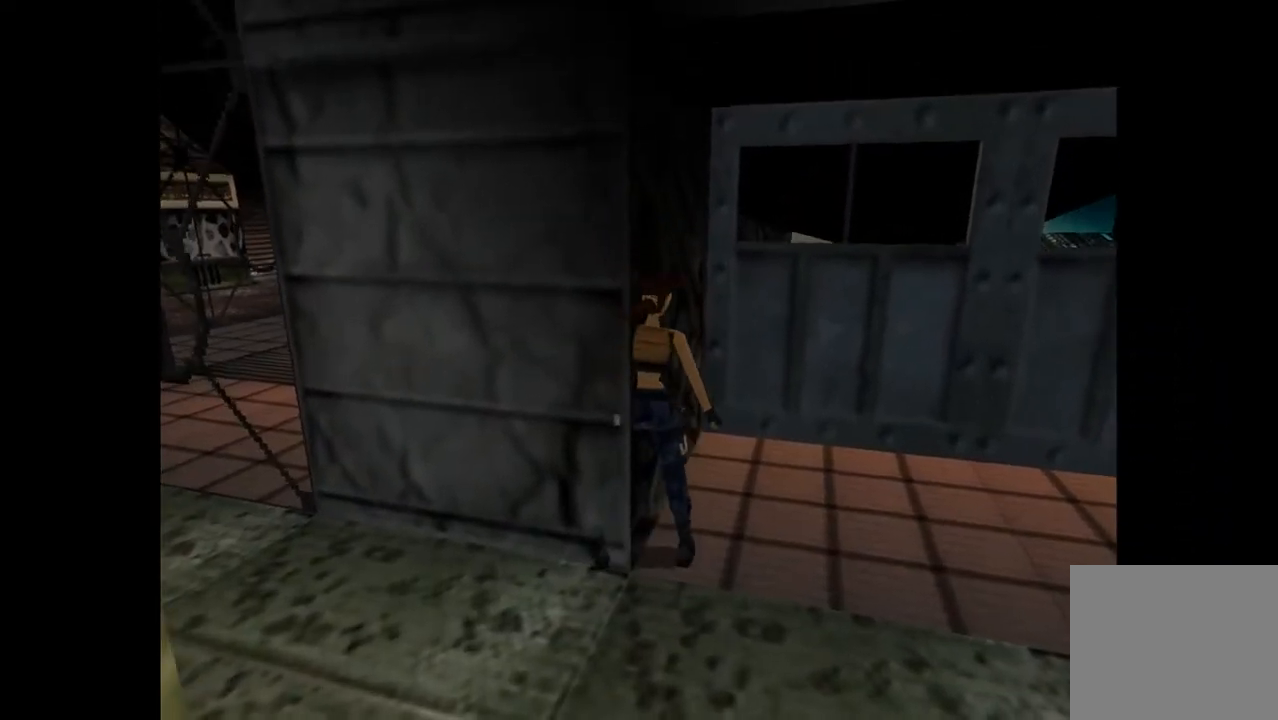
{"buttons": ["L2", "DPAD_UP"], "events": [[133, "DPAD_RIGHT", "up"], [233, "L2", "down"], [267, "DPAD_UP", "down"]]}
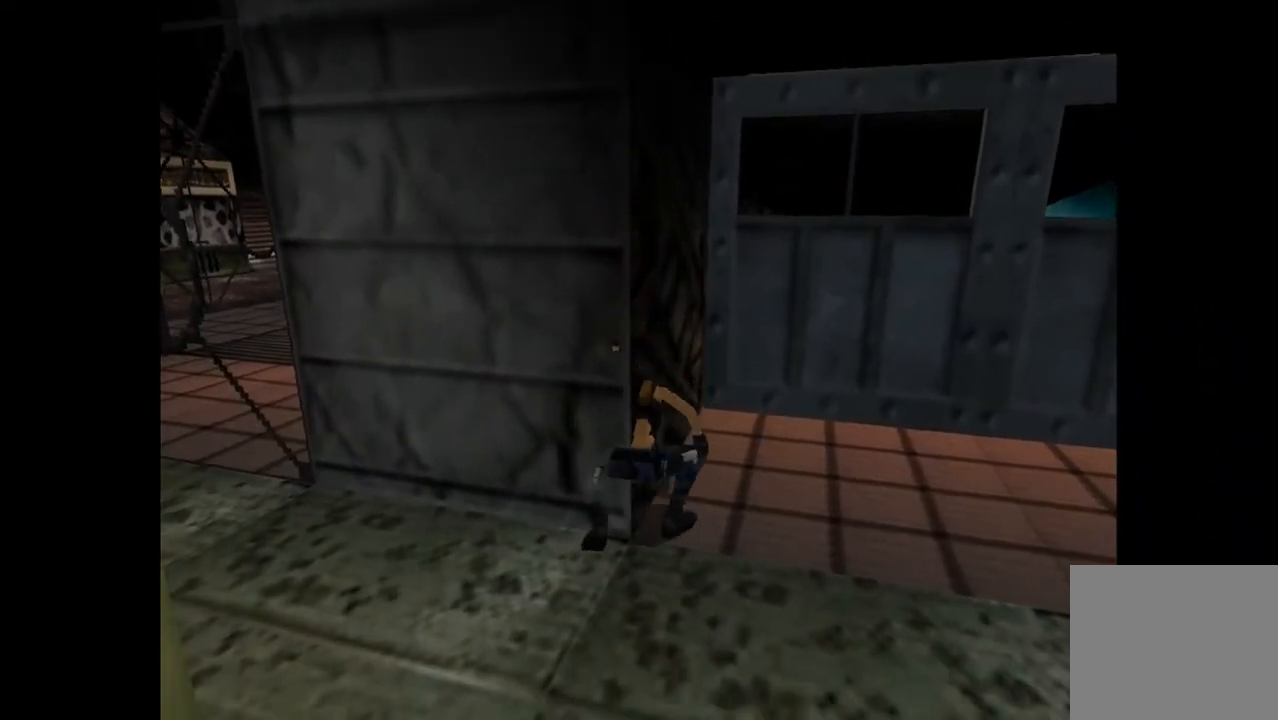
{"buttons": ["L2", "DPAD_UP"], "events": []}
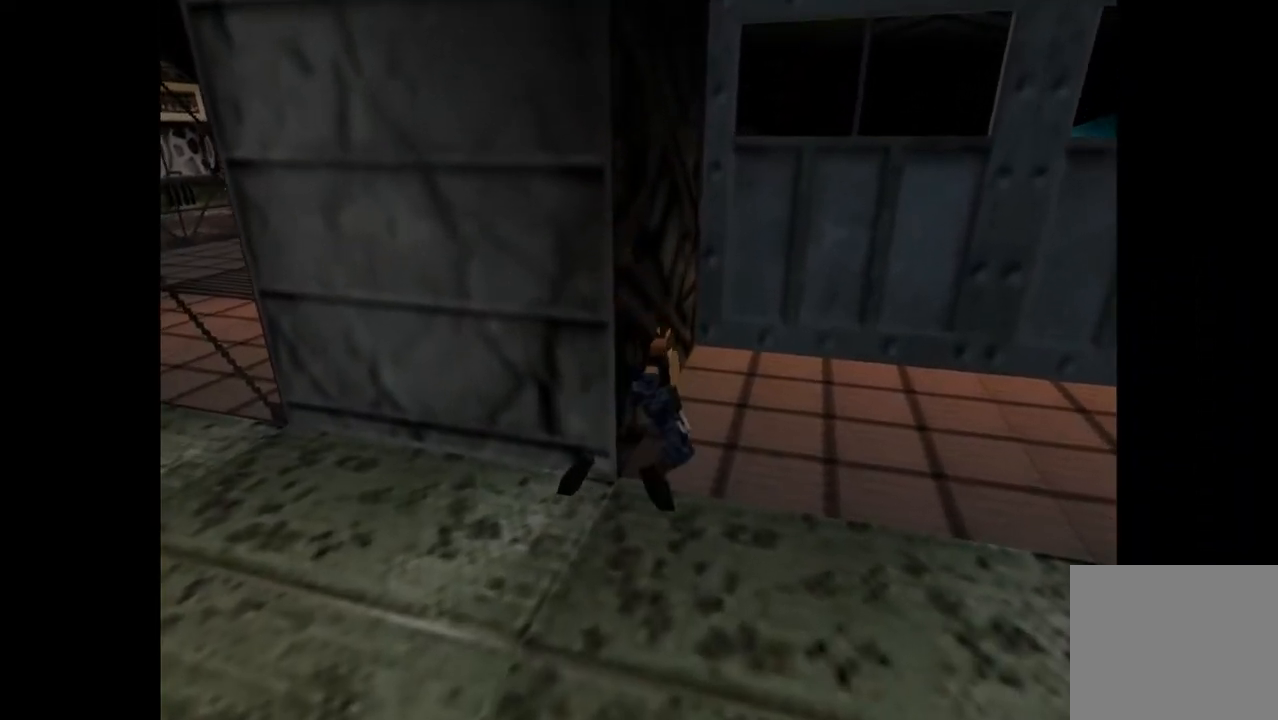
{"buttons": [], "events": [[100, "DPAD_UP", "up"], [133, "L2", "up"]]}
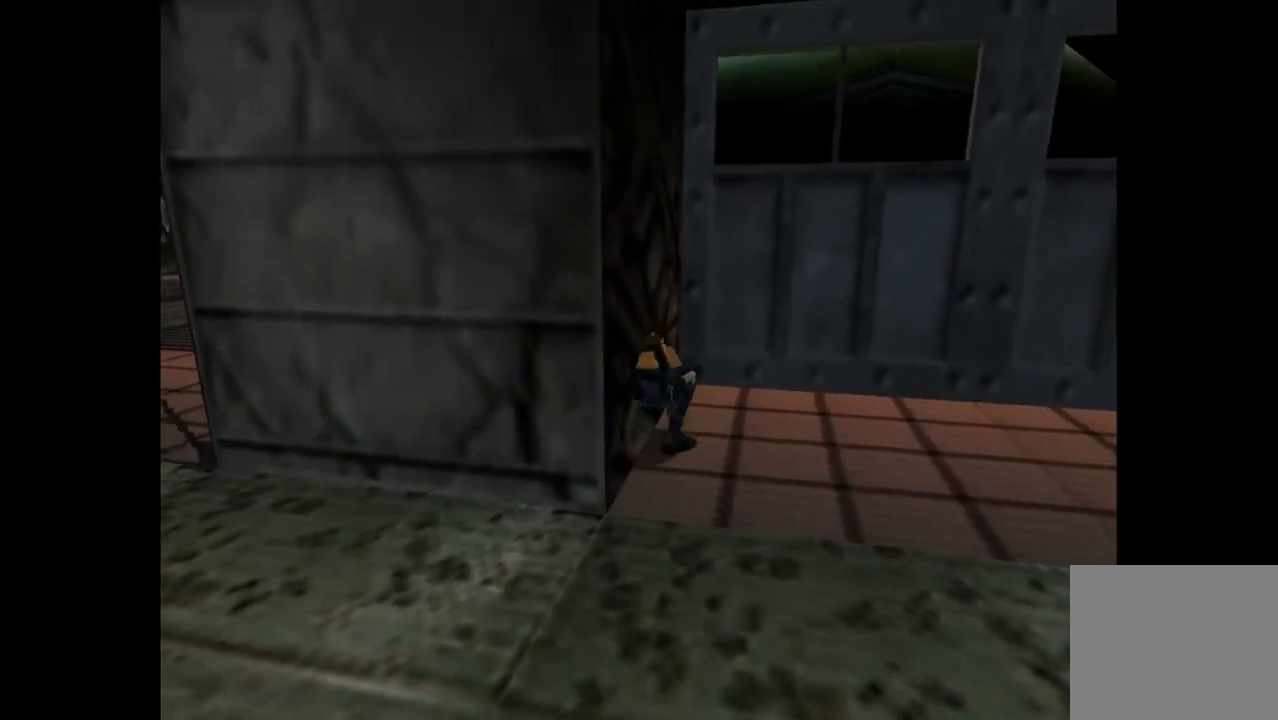
{"buttons": ["DPAD_LEFT"], "events": [[467, "DPAD_LEFT", "down"]]}
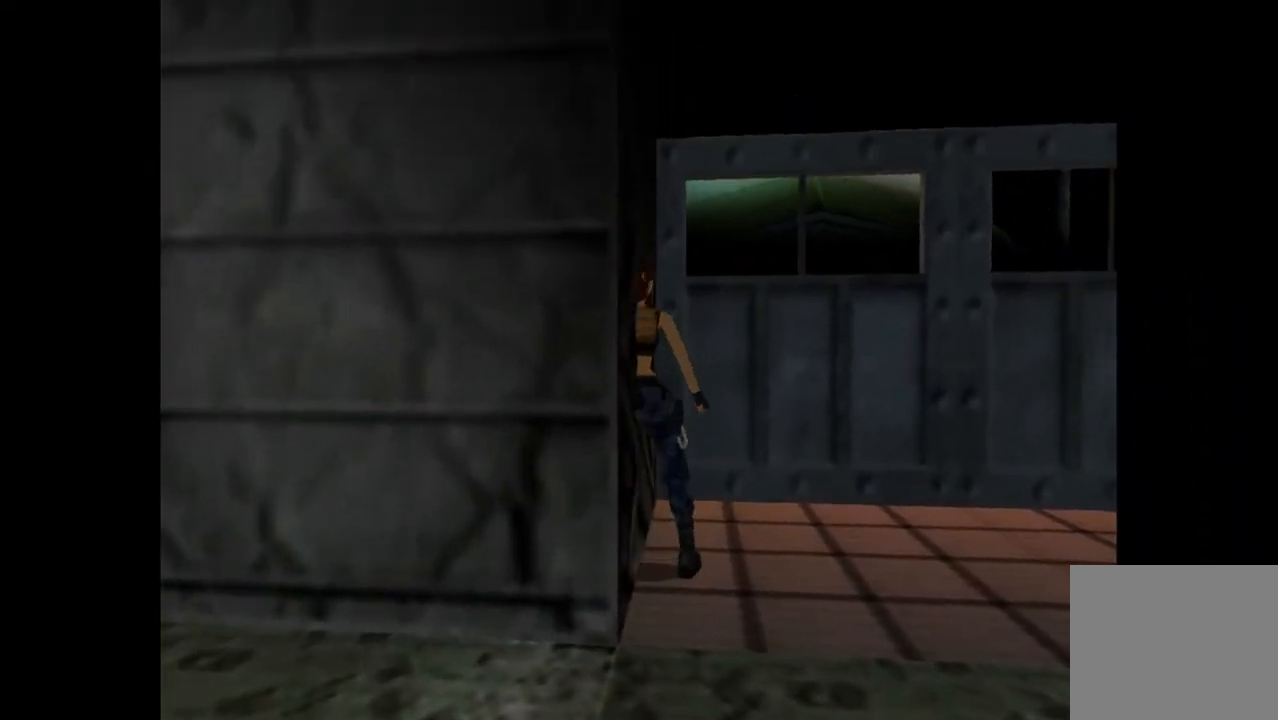
{"buttons": ["L2", "DPAD_UP"], "events": [[233, "DPAD_LEFT", "up"], [300, "L2", "down"], [367, "DPAD_UP", "down"]]}
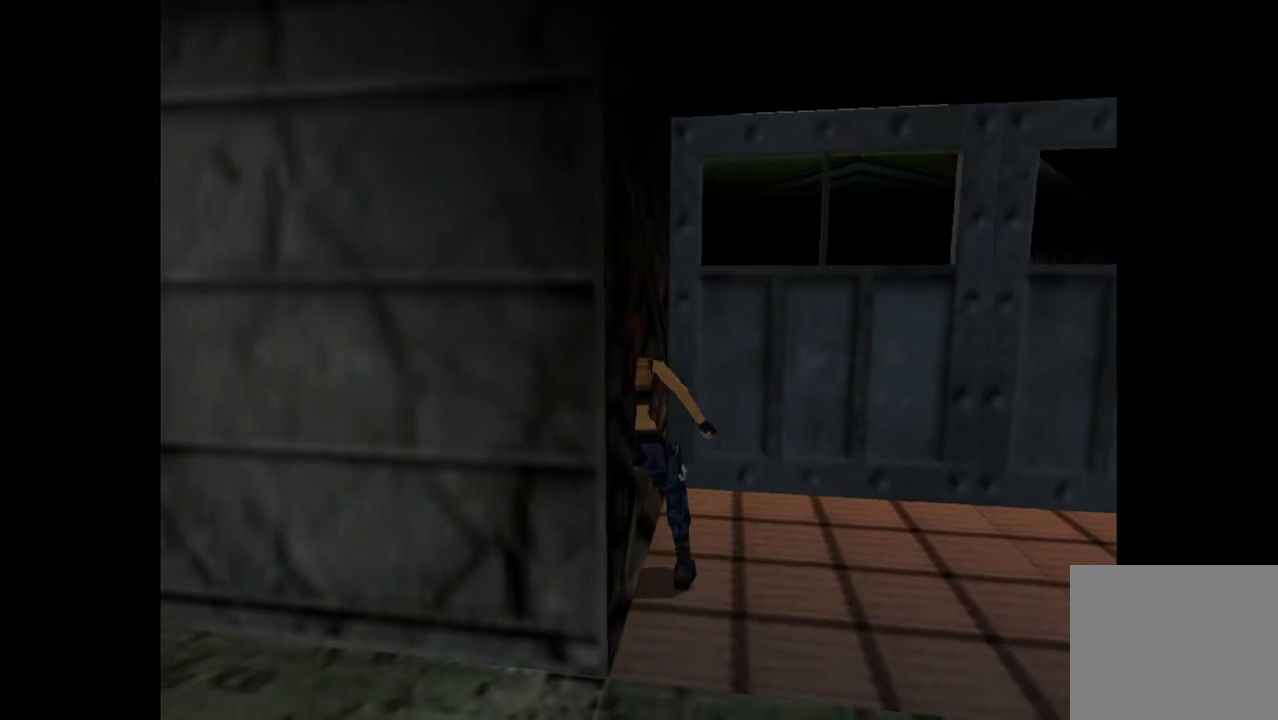
{"buttons": ["L2", "DPAD_UP"], "events": []}
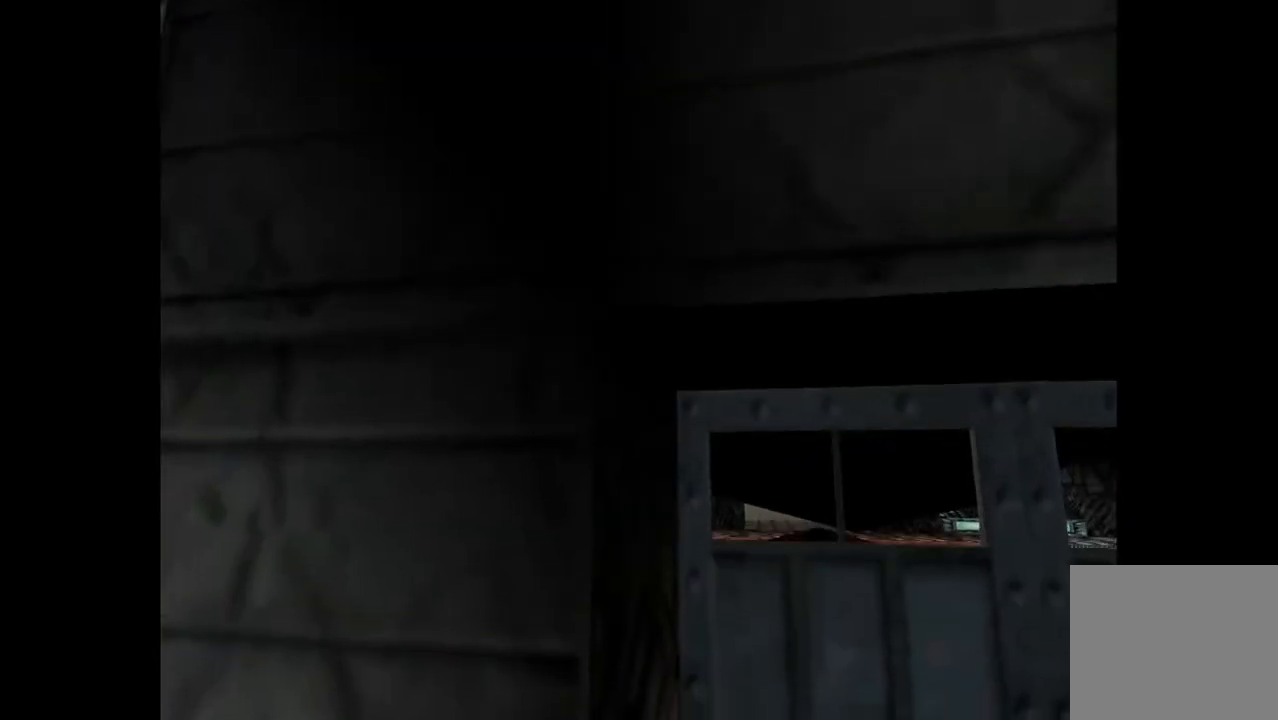
{"buttons": ["CROSS"], "events": [[167, "DPAD_UP", "up"], [233, "CROSS", "down"], [233, "L2", "up"]]}
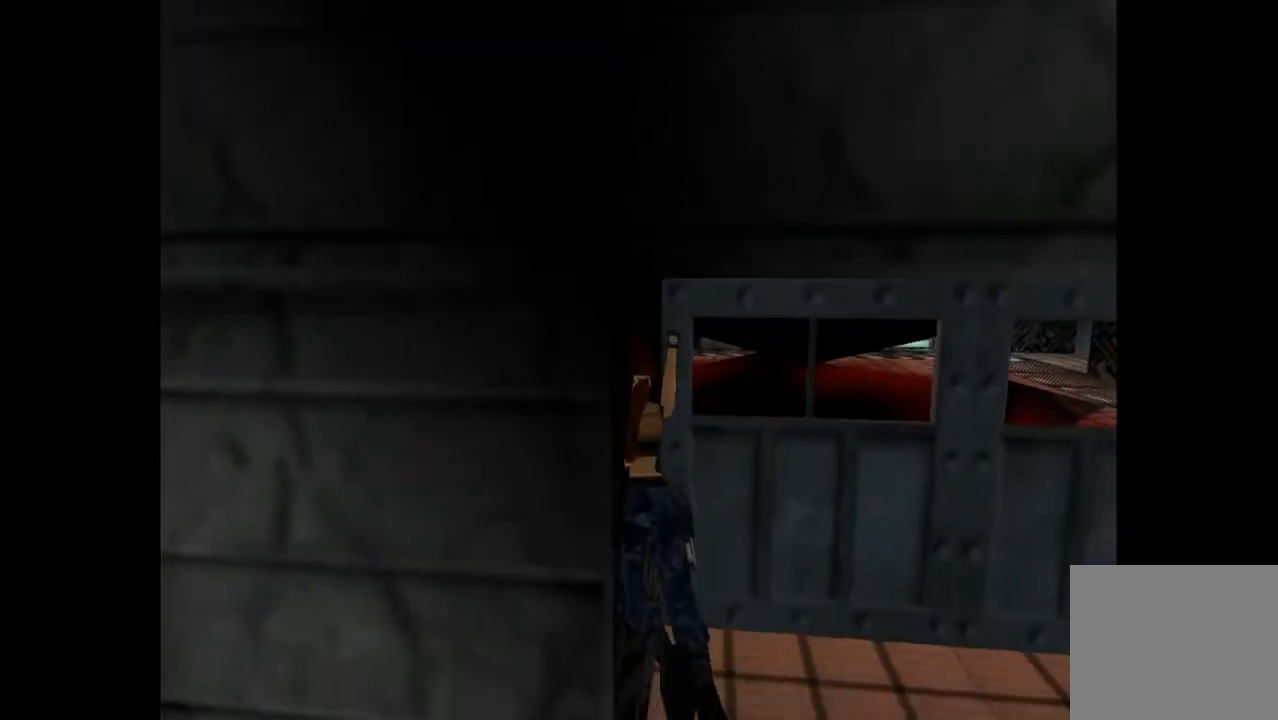
{"buttons": [], "events": [[33, "CROSS", "up"]]}
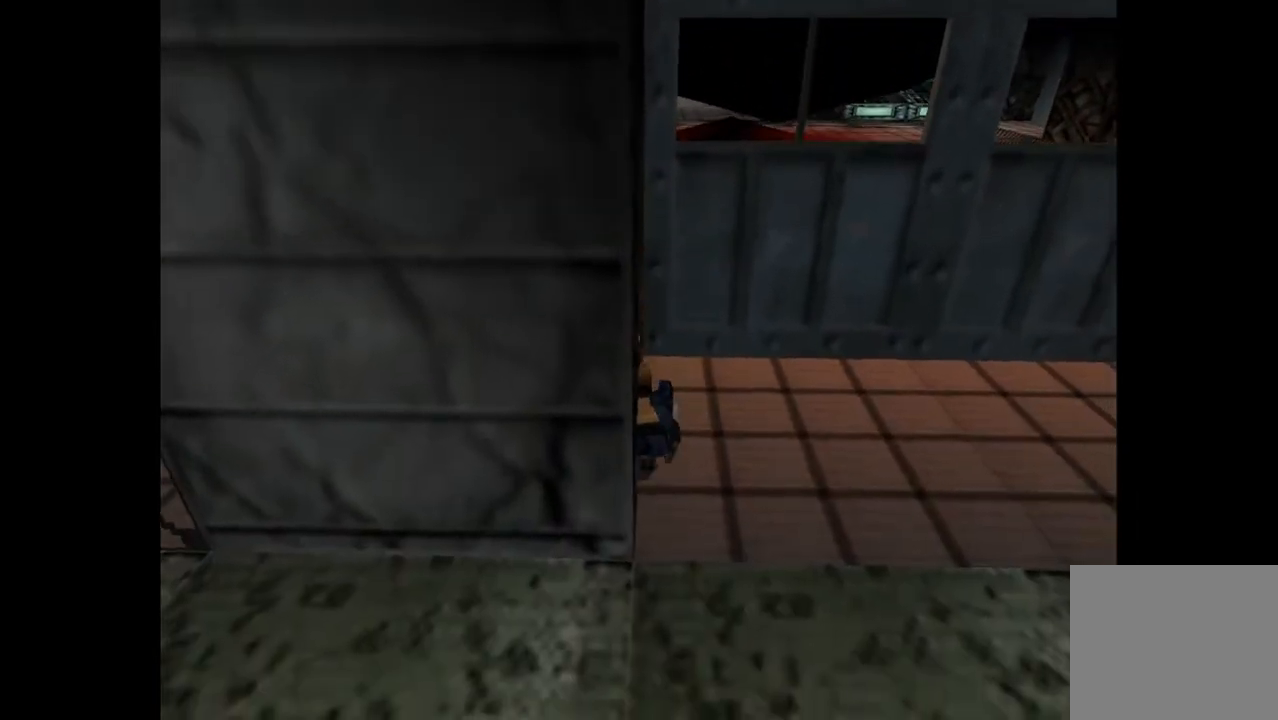
{"buttons": [], "events": [[400, "DPAD_RIGHT", "down"], [500, "DPAD_RIGHT", "up"]]}
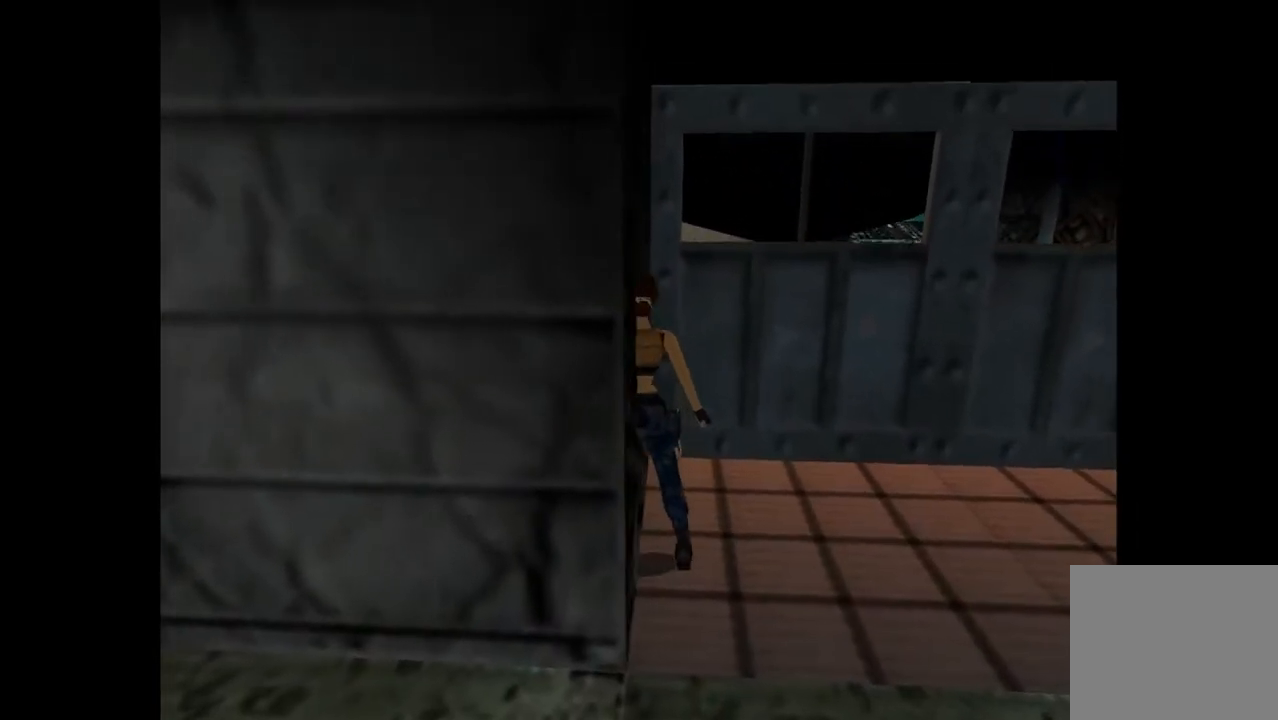
{"buttons": ["R1", "DPAD_UP"], "events": [[267, "R1", "down"], [367, "DPAD_UP", "down"]]}
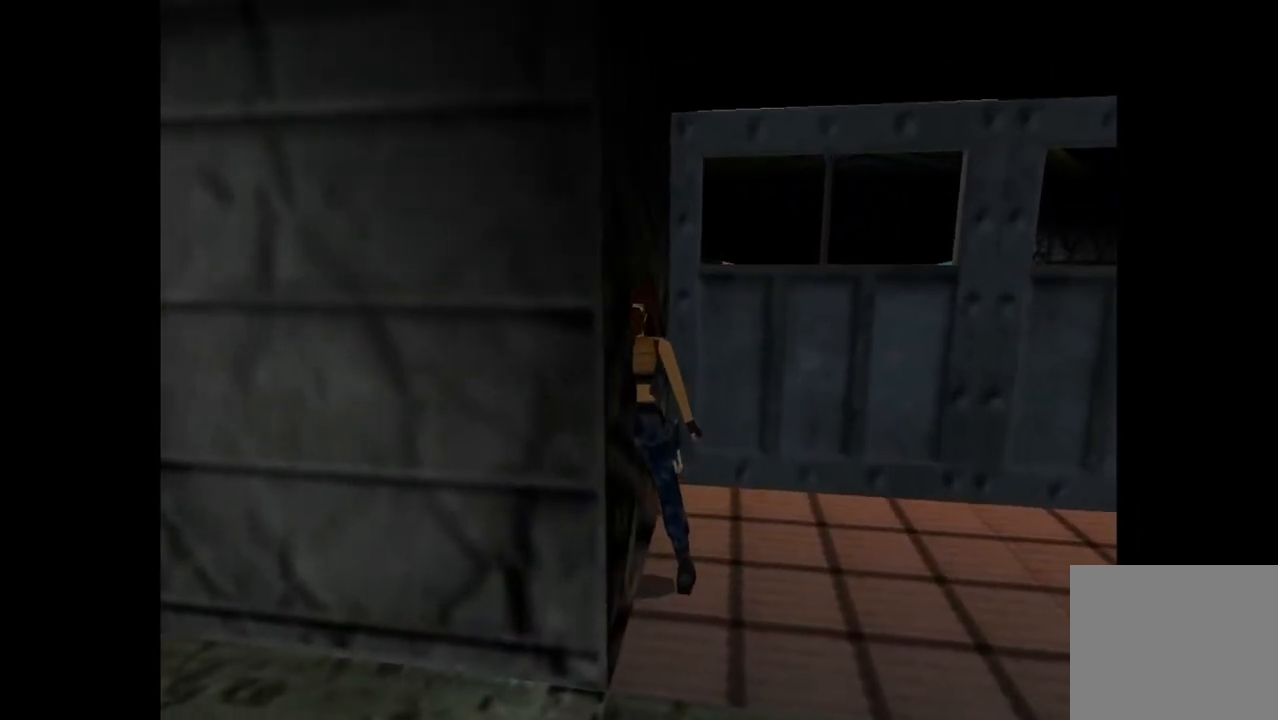
{"buttons": ["DPAD_RIGHT"], "events": [[167, "DPAD_UP", "up"], [300, "R1", "up"], [500, "DPAD_RIGHT", "down"]]}
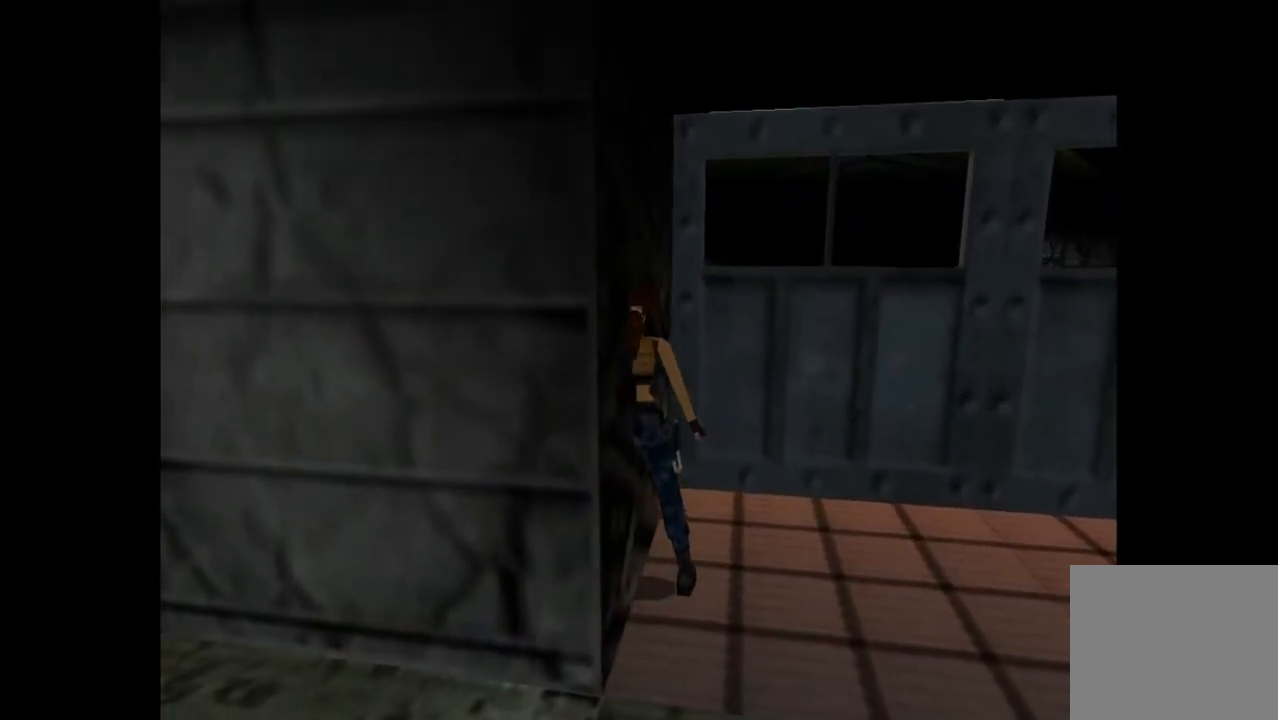
{"buttons": ["L2", "DPAD_UP"], "events": [[200, "DPAD_RIGHT", "up"], [333, "L2", "down"], [367, "DPAD_UP", "down"]]}
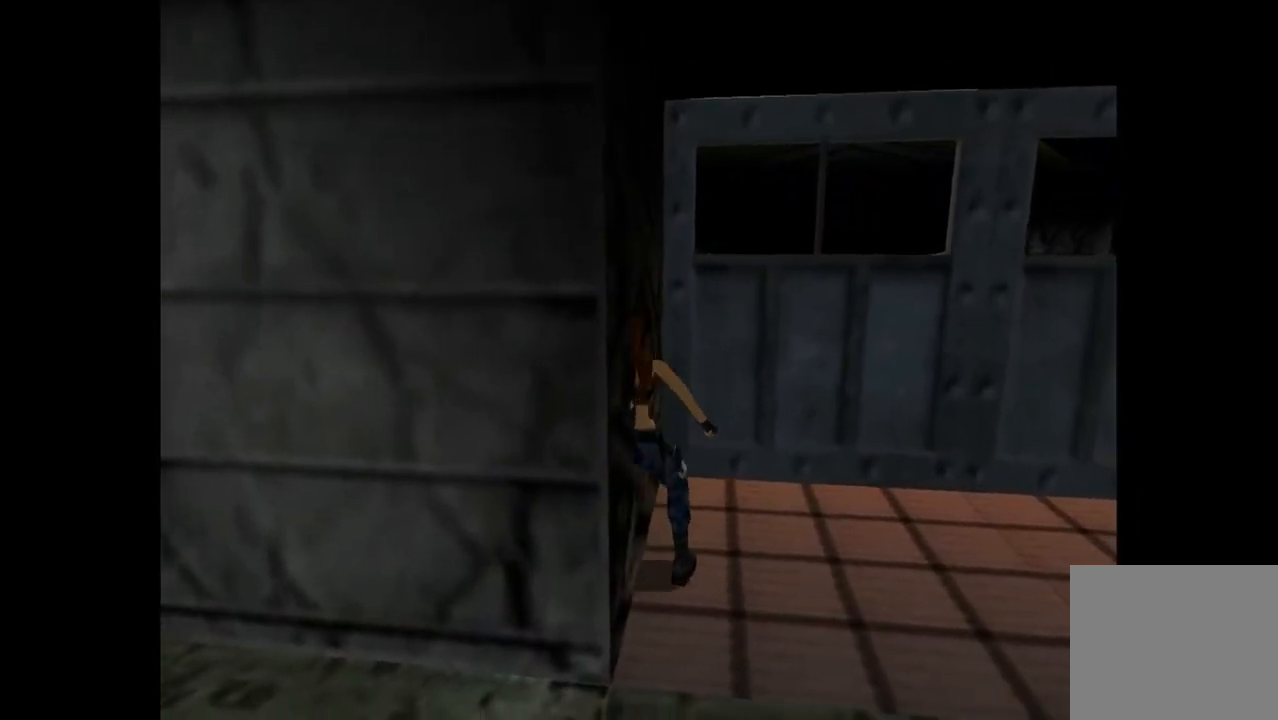
{"buttons": ["L2", "DPAD_UP"], "events": []}
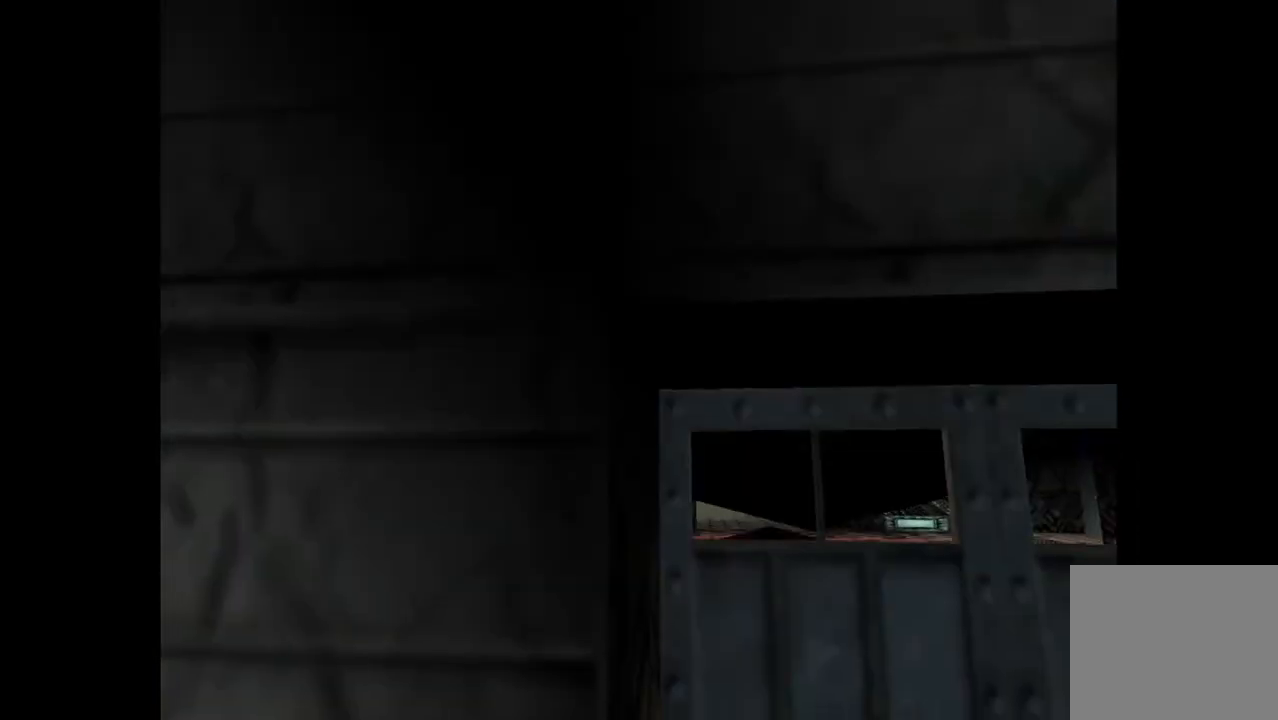
{"buttons": ["CROSS"], "events": [[133, "DPAD_UP", "up"], [200, "L2", "up"], [300, "CROSS", "down"]]}
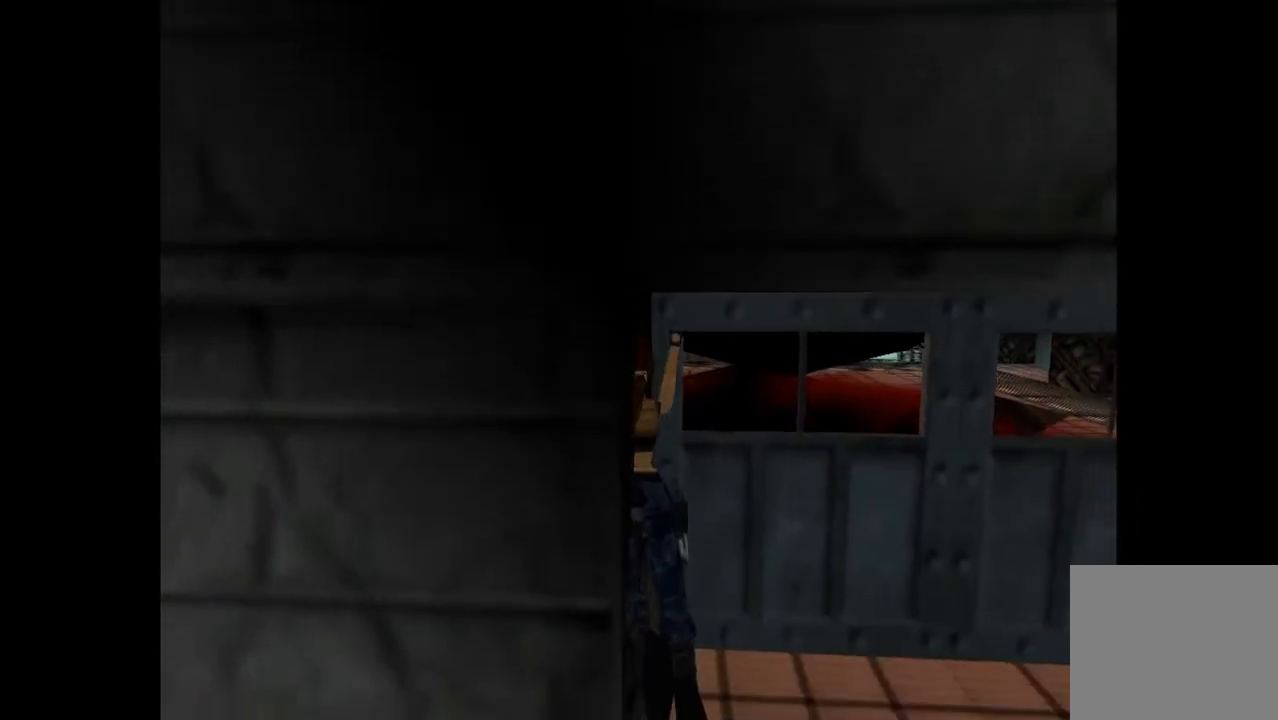
{"buttons": ["R1"], "events": [[33, "CROSS", "up"], [433, "R1", "down"]]}
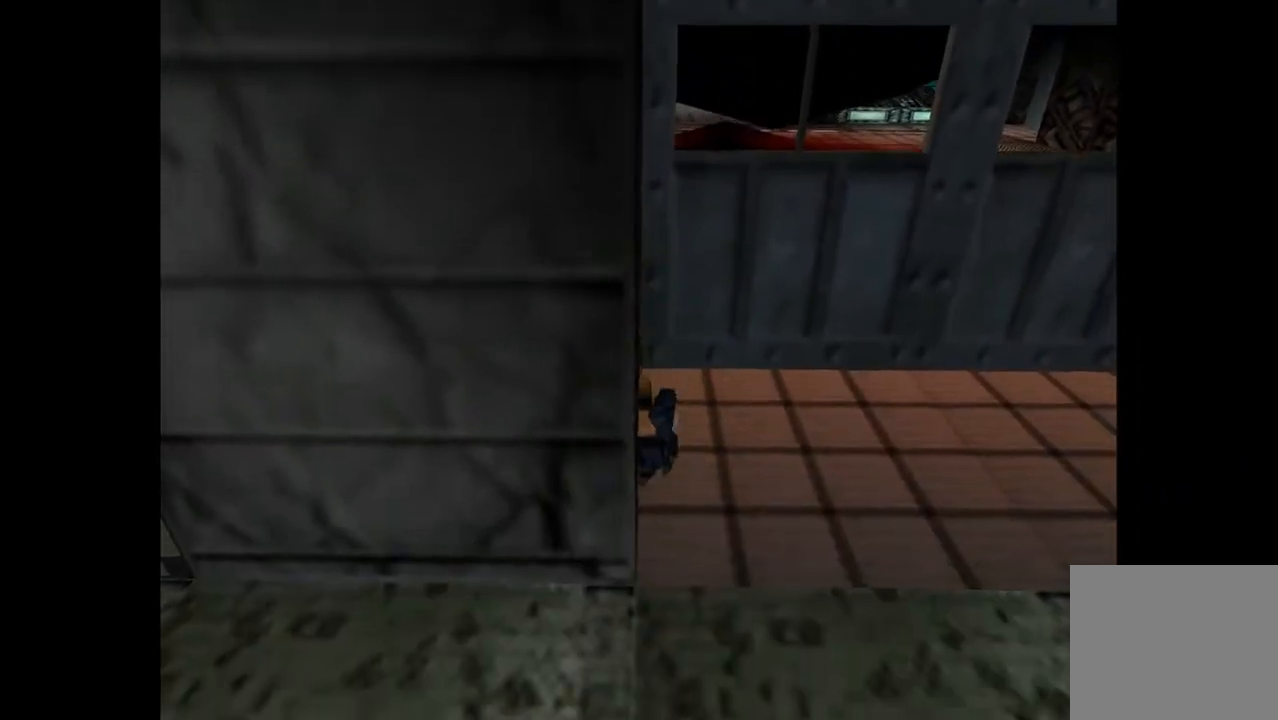
{"buttons": ["R1", "DPAD_UP"]}
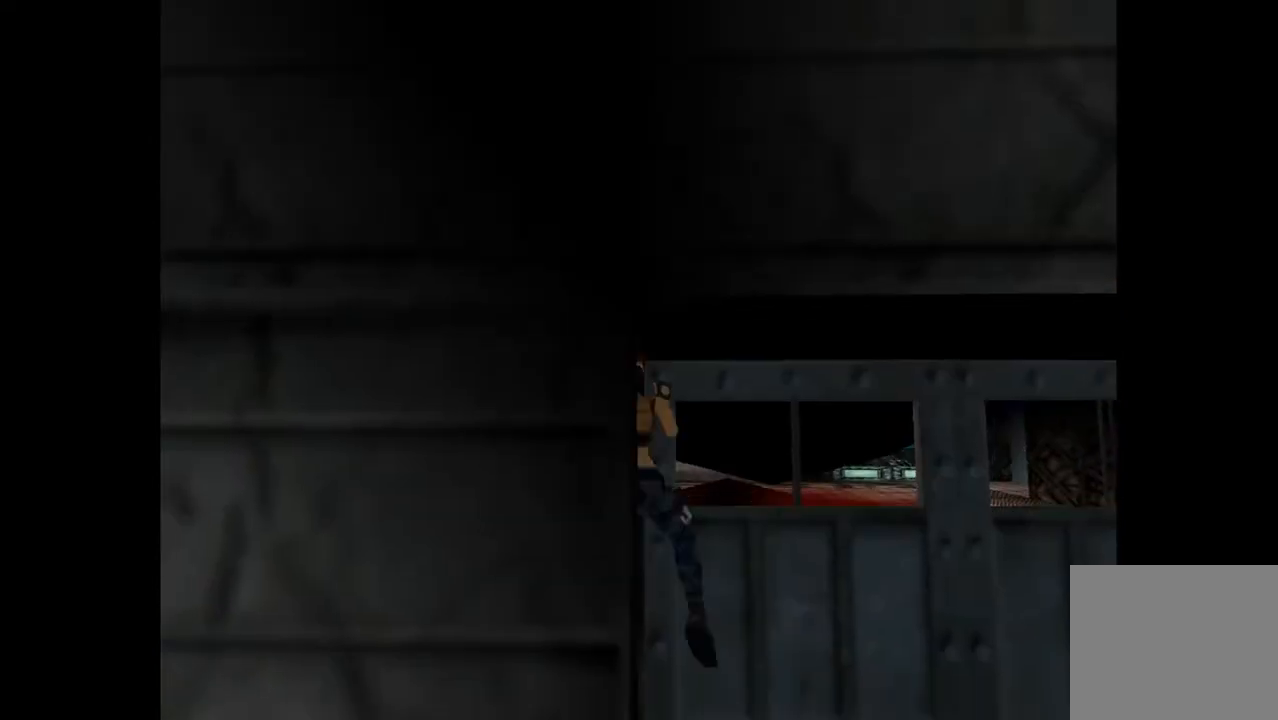
{"buttons": ["DPAD_RIGHT"], "events": [[67, "DPAD_UP", "up"], [200, "R1", "up"], [267, "DPAD_RIGHT", "down"]]}
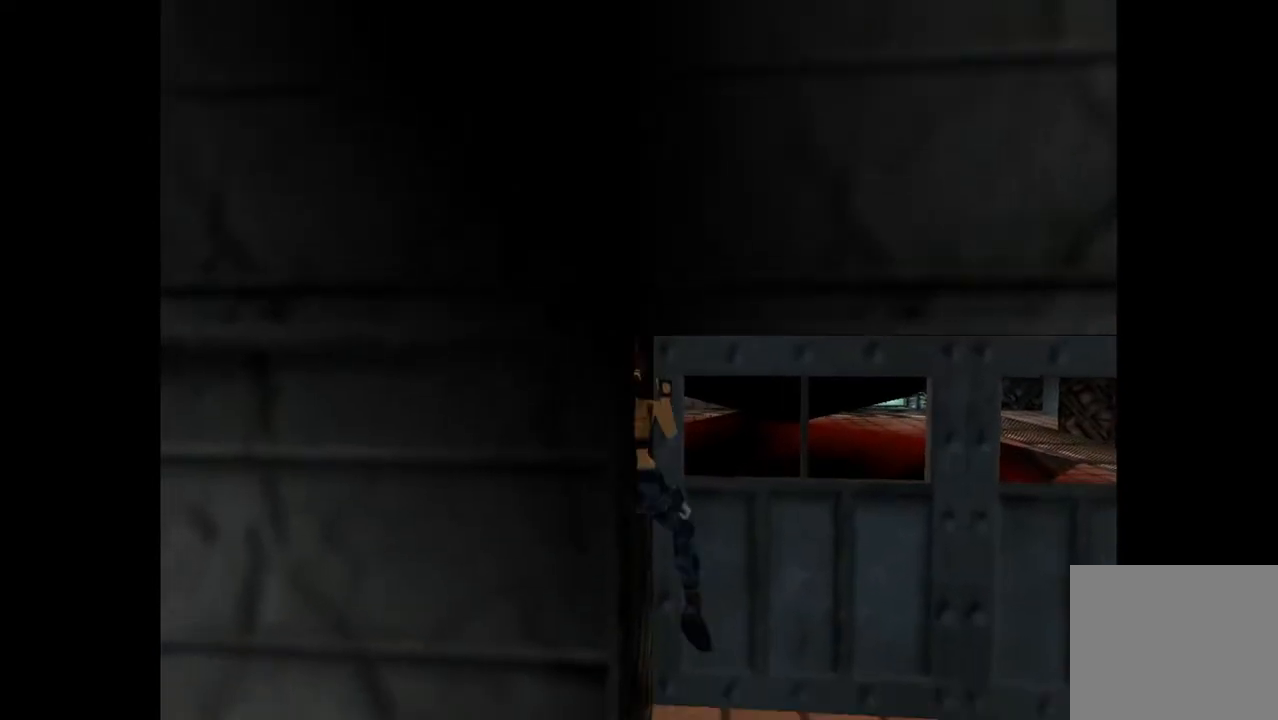
{"buttons": ["DPAD_RIGHT"], "events": [[167, "DPAD_RIGHT", "up"], [300, "DPAD_RIGHT", "down"]]}
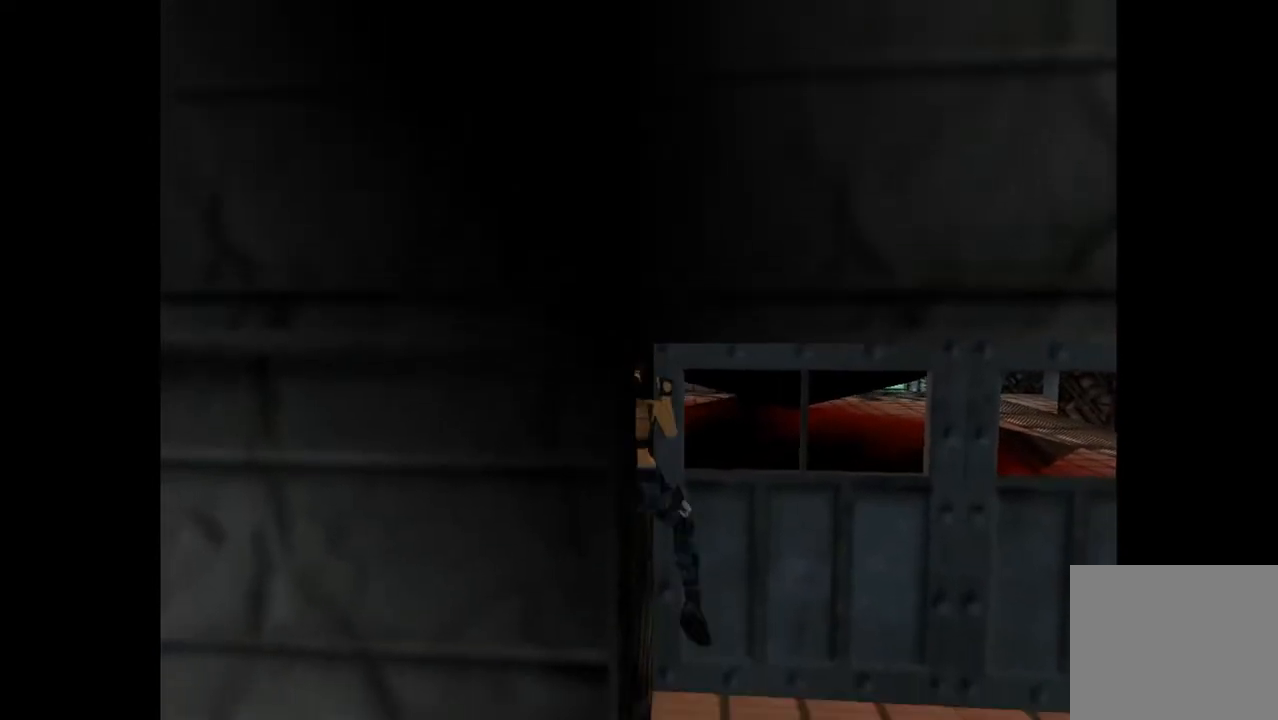
{"buttons": ["START"], "events": [[67, "DPAD_RIGHT", "up"], [167, "DPAD_RIGHT", "down"], [367, "START", "down"], [433, "DPAD_RIGHT", "up"]]}
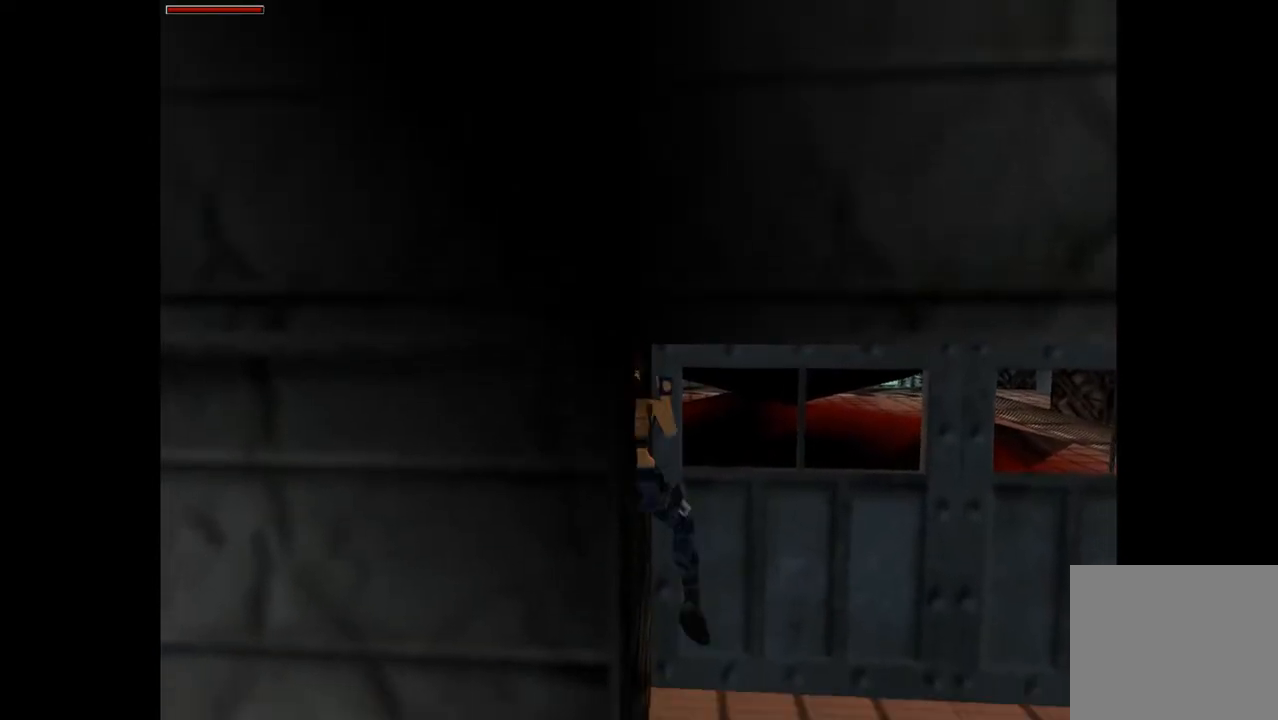
{"buttons": [], "events": [[100, "START", "up"], [133, "DPAD_RIGHT", "down"], [467, "DPAD_RIGHT", "up"]]}